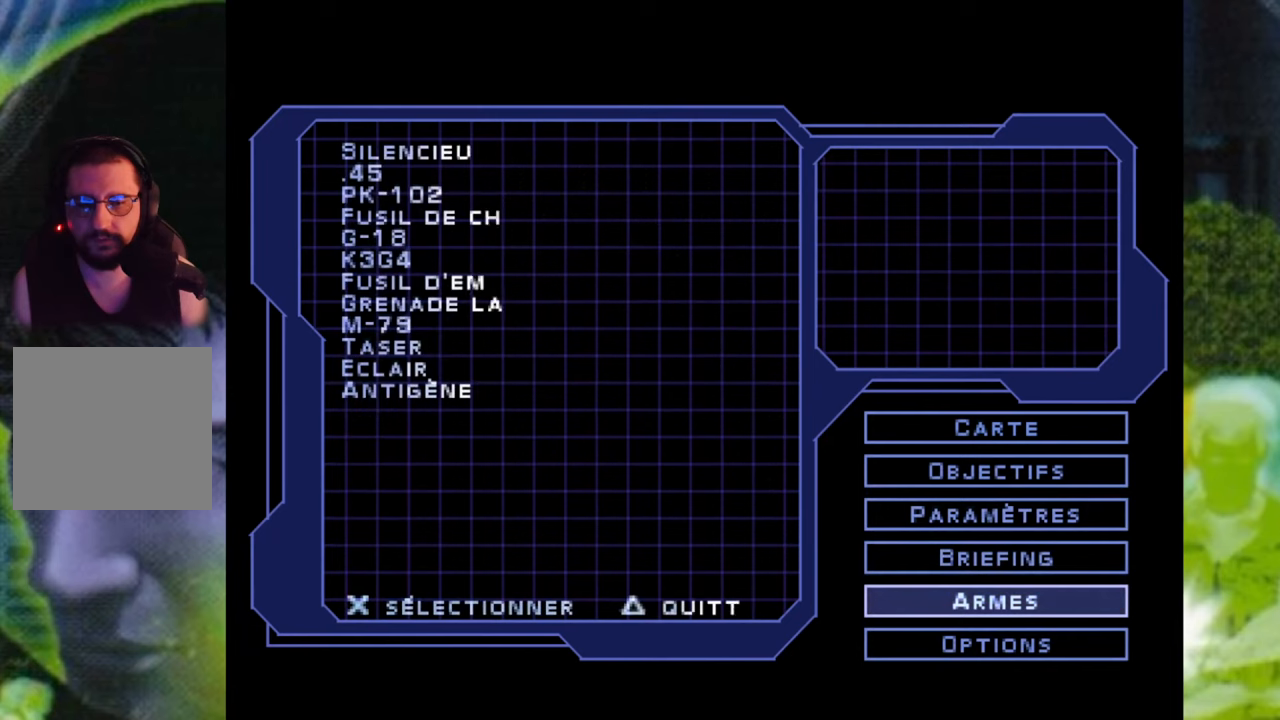
Gameplay with a controller (Xbox layout); each line is a JSON object with the inputs held at the frame after it. "events" lists button and stick changes between this image and that frame as [ms after this image, input, new state], when the widget could be followed in between. Not read: L3 R2 R3.
{"buttons": [], "left_stick": "center", "right_stick": "center", "events": [[17, "DPAD_DOWN", "down"], [167, "DPAD_DOWN", "up"]]}
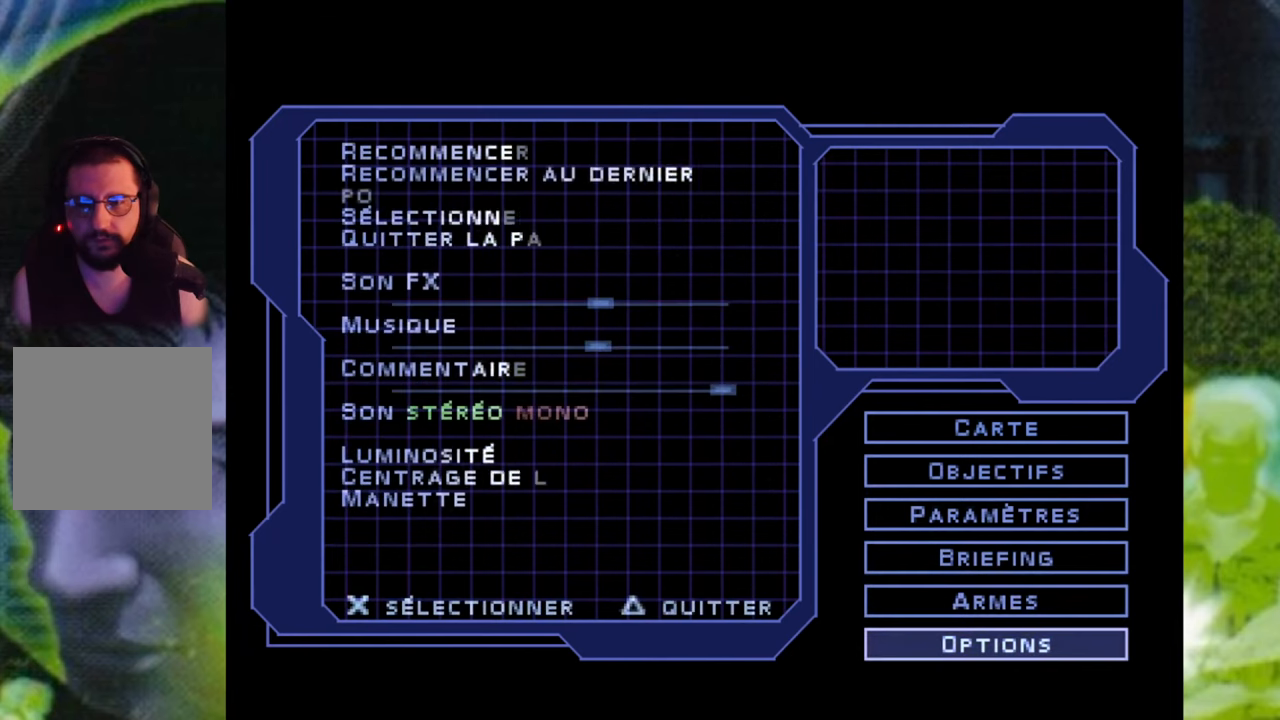
{"buttons": [], "left_stick": "center", "right_stick": "center", "events": [[50, "A", "down"], [200, "A", "up"]]}
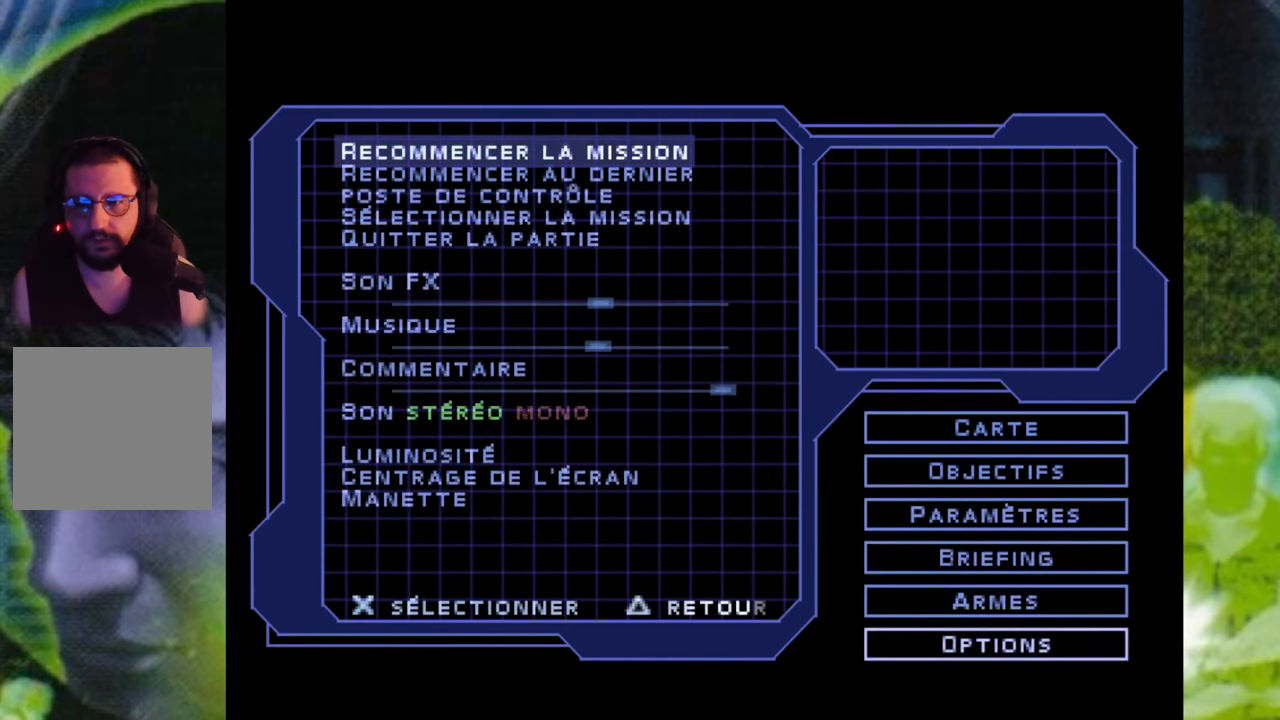
{"buttons": [], "left_stick": "center", "right_stick": "center", "events": []}
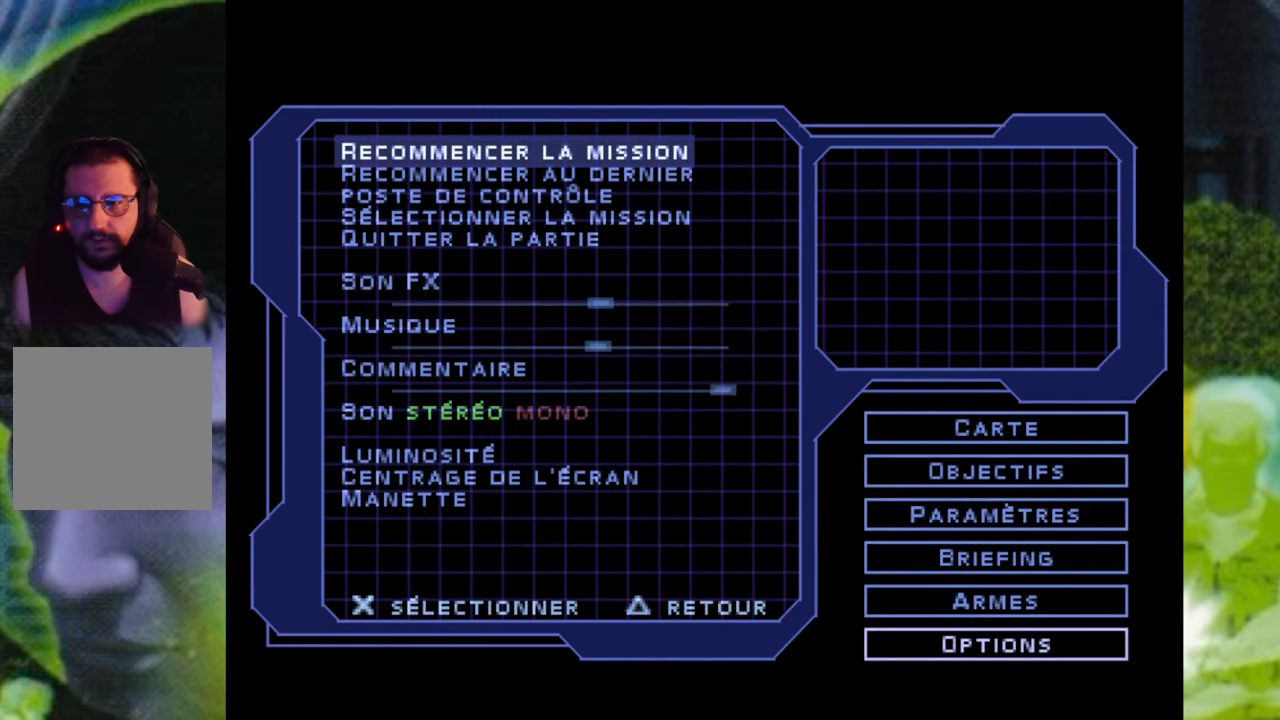
{"buttons": [], "left_stick": "center", "right_stick": "center", "events": []}
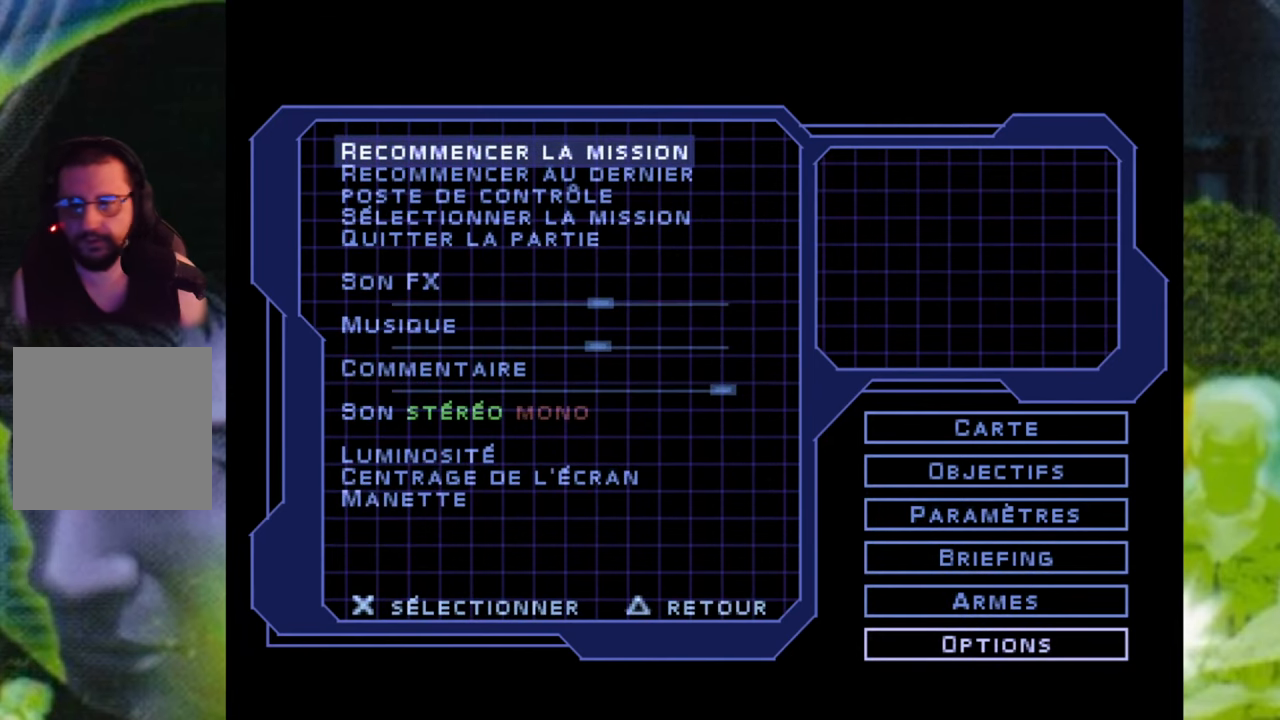
{"buttons": [], "left_stick": "center", "right_stick": "center", "events": []}
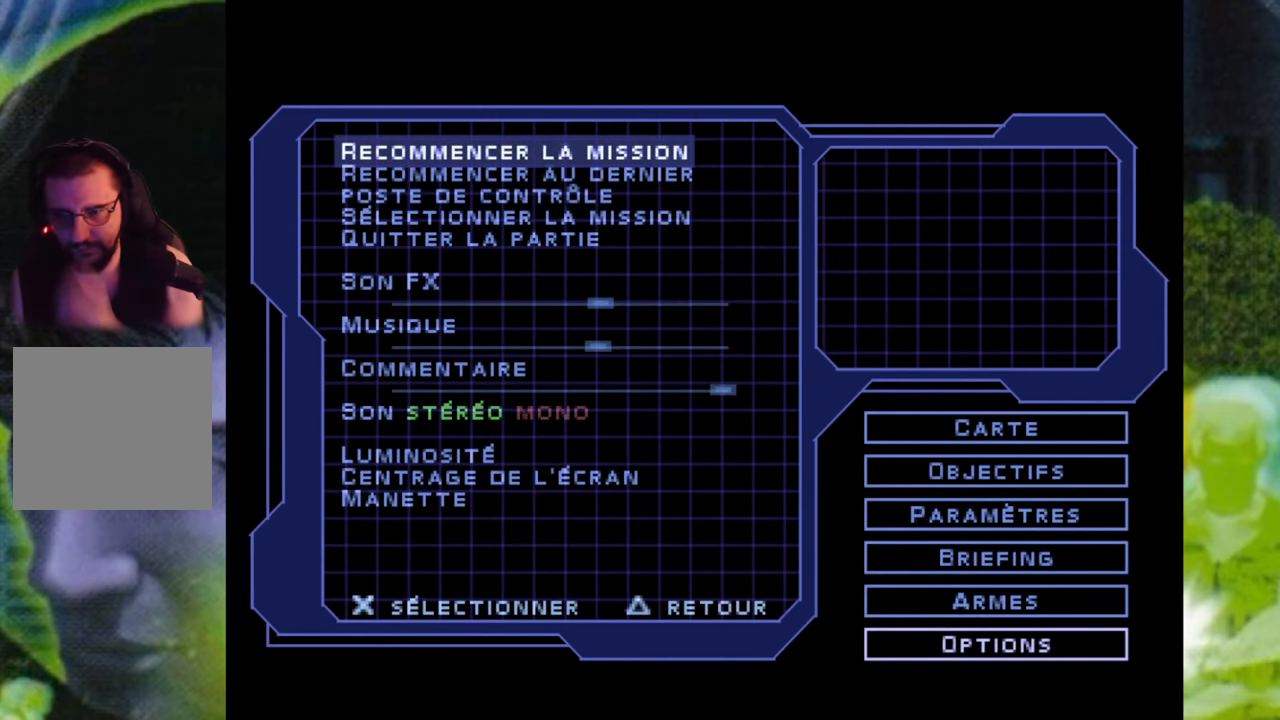
{"buttons": [], "left_stick": "center", "right_stick": "center", "events": []}
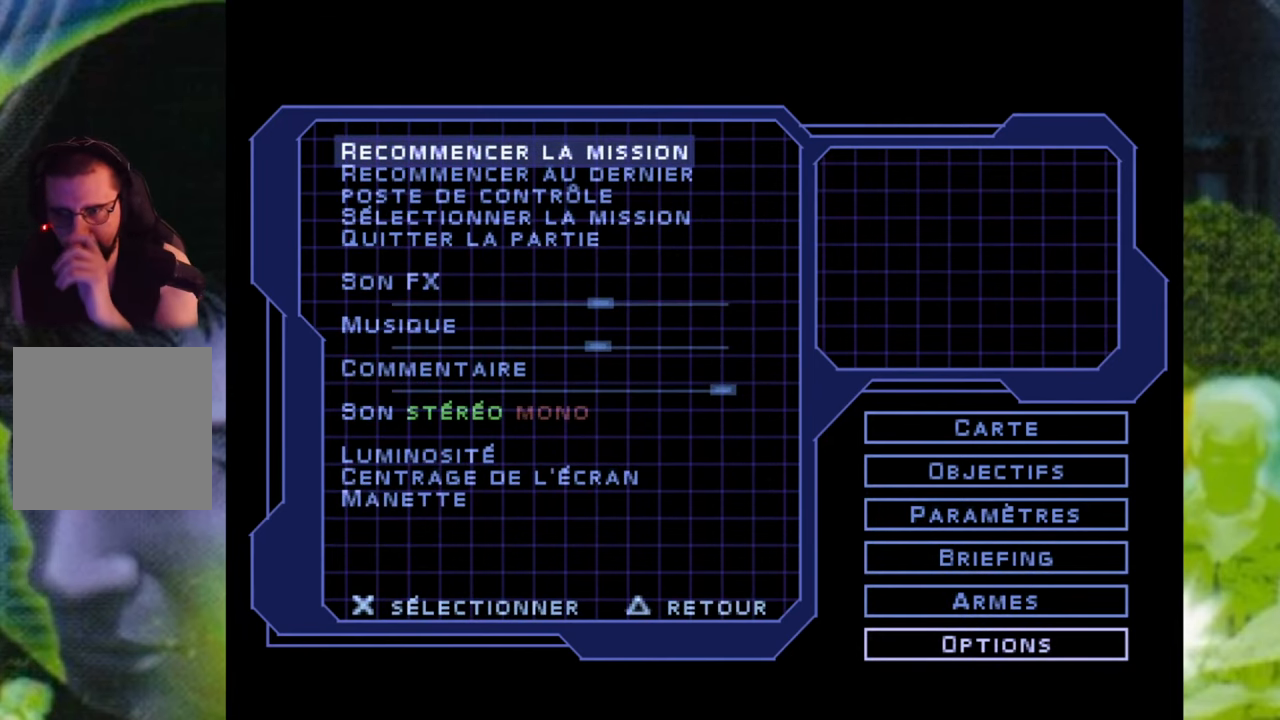
{"buttons": [], "left_stick": "center", "right_stick": "center", "events": []}
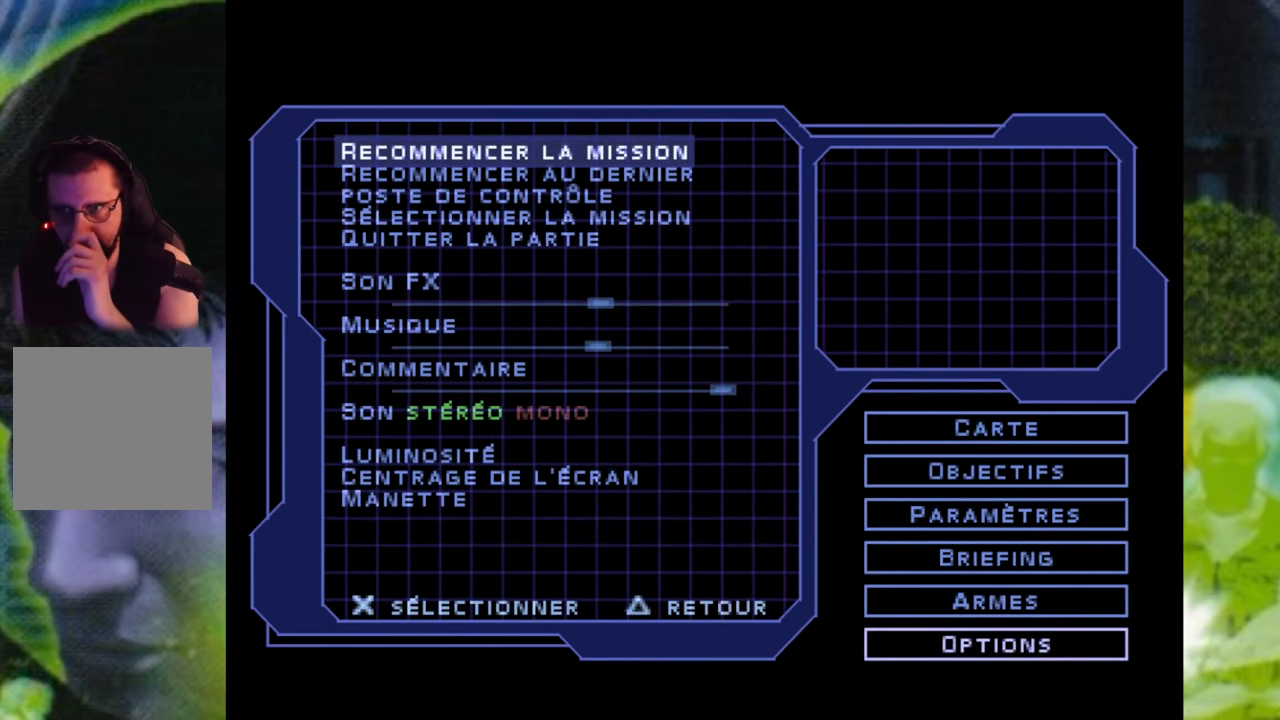
{"buttons": [], "left_stick": "center", "right_stick": "center", "events": [[317, "DPAD_UP", "down"], [467, "DPAD_UP", "up"]]}
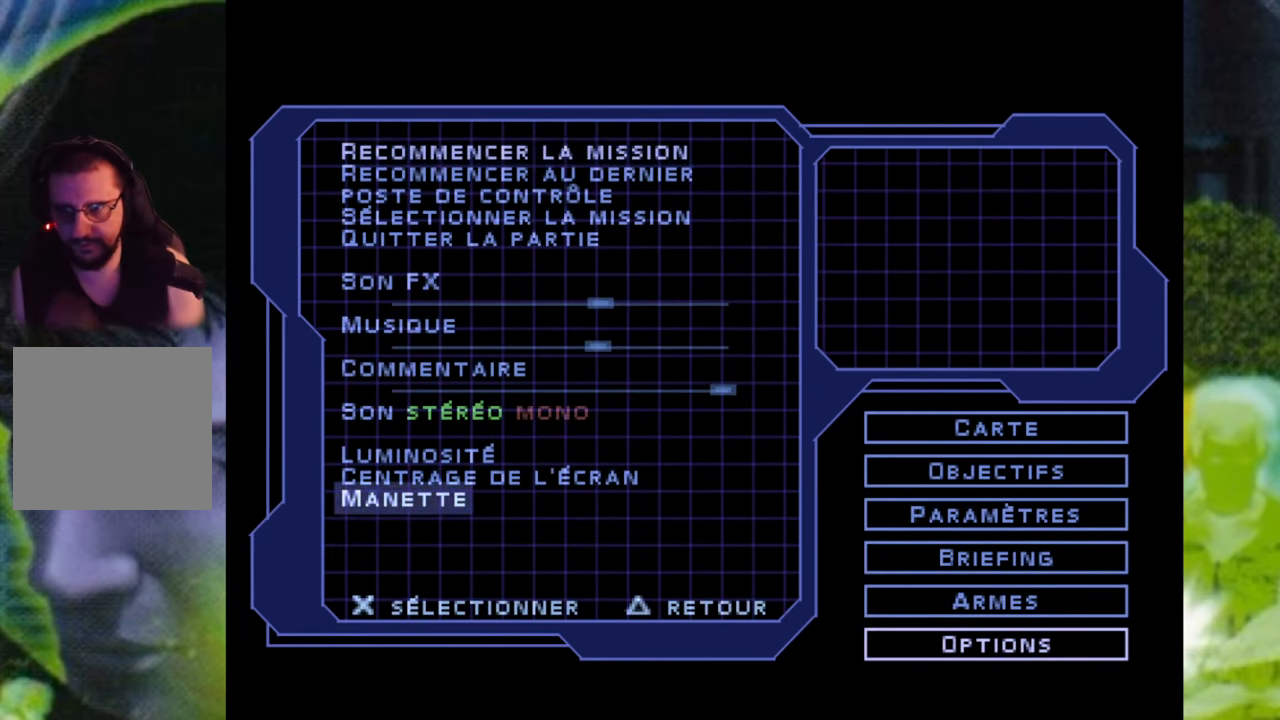
{"buttons": [], "left_stick": "center", "right_stick": "center", "events": []}
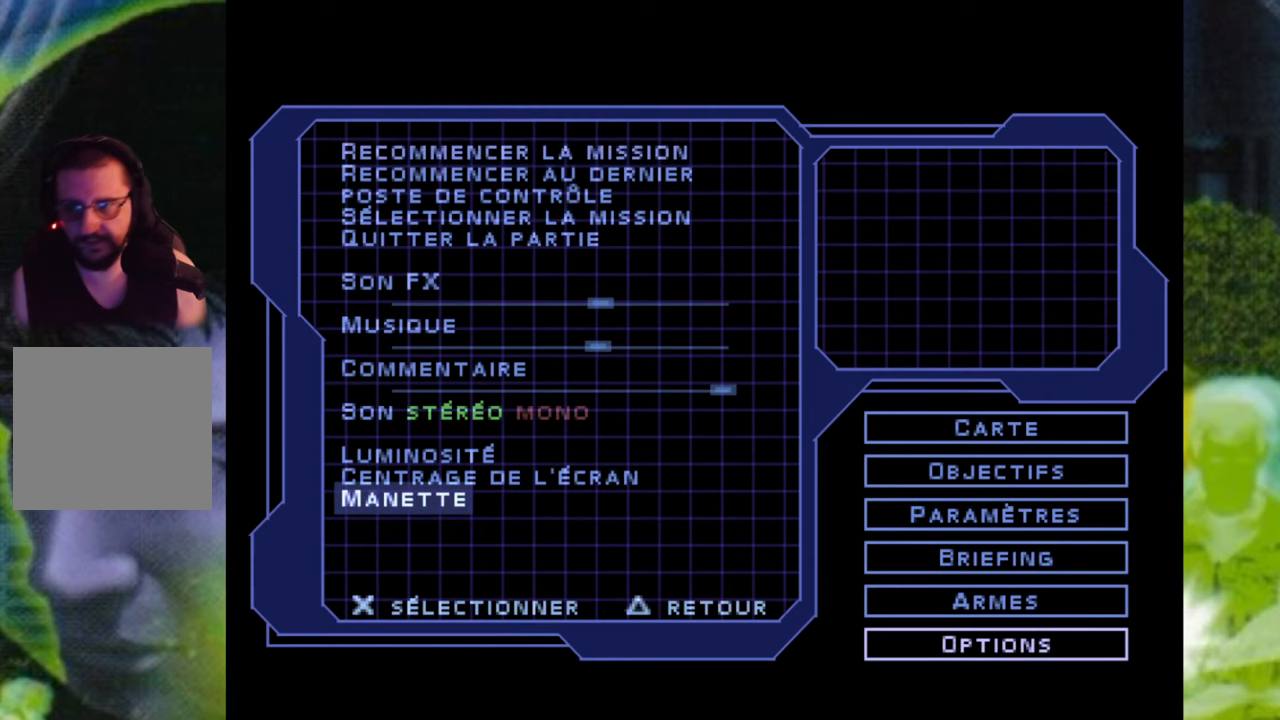
{"buttons": [], "left_stick": "center", "right_stick": "center", "events": [[116, "A", "down"], [250, "A", "up"]]}
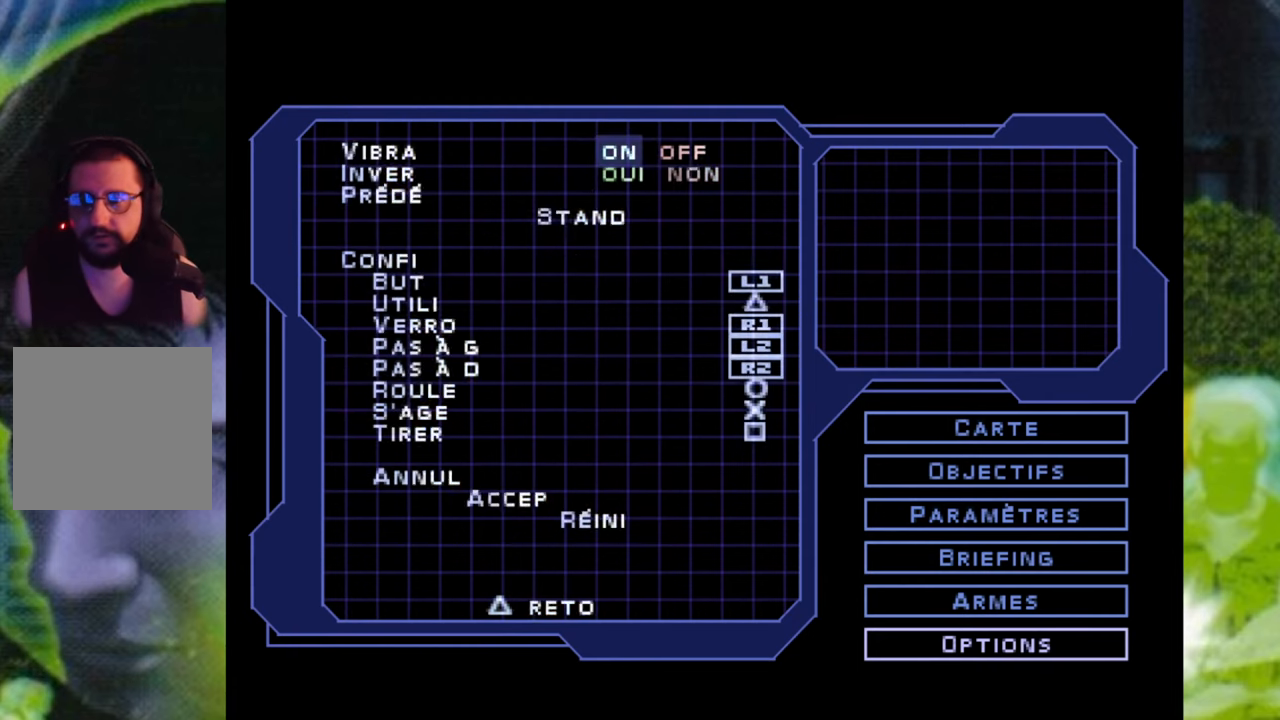
{"buttons": [], "left_stick": "center", "right_stick": "center", "events": []}
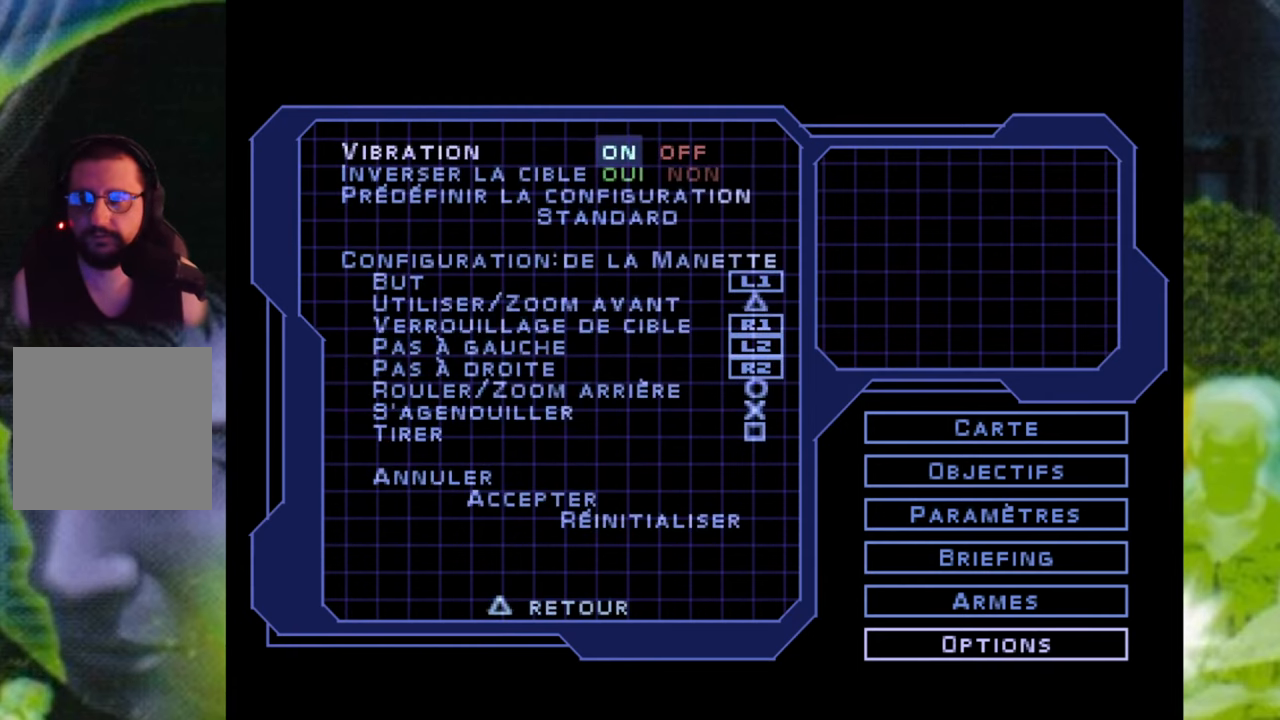
{"buttons": [], "left_stick": "center", "right_stick": "center", "events": [[183, "DPAD_DOWN", "down"], [333, "DPAD_DOWN", "up"]]}
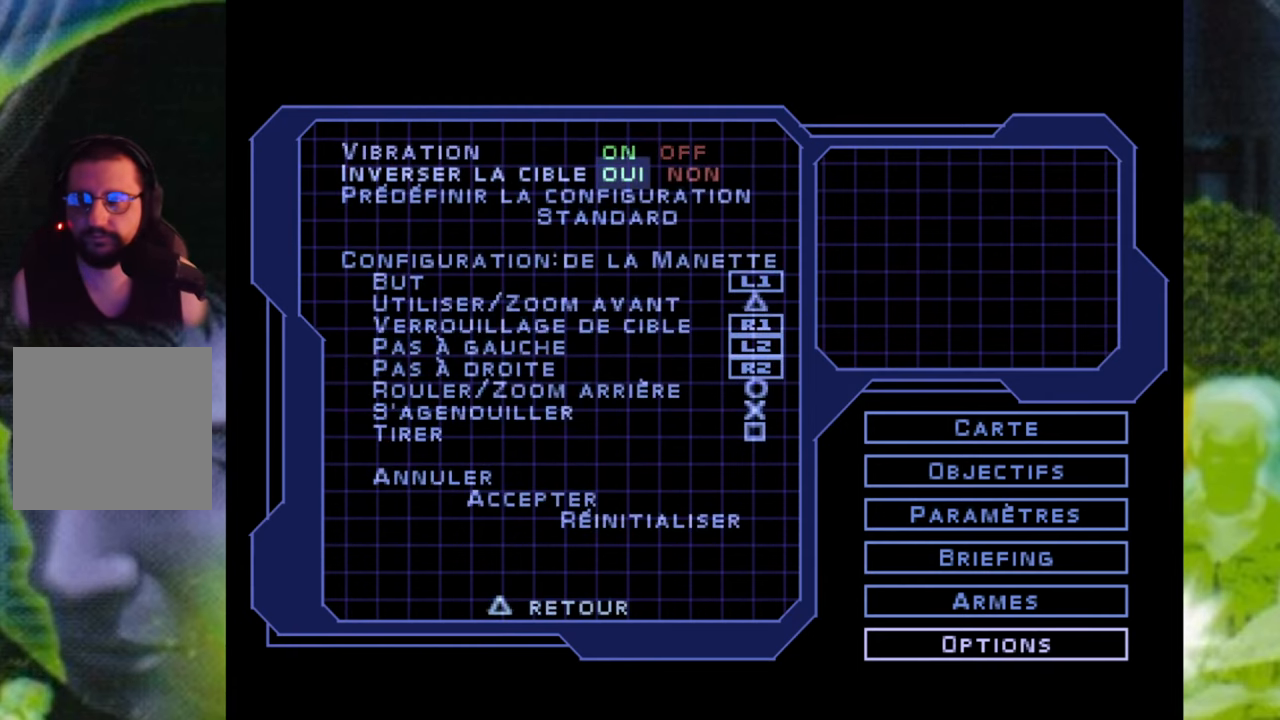
{"buttons": ["DPAD_RIGHT"], "left_stick": "center", "right_stick": "center", "events": [[417, "DPAD_RIGHT", "down"]]}
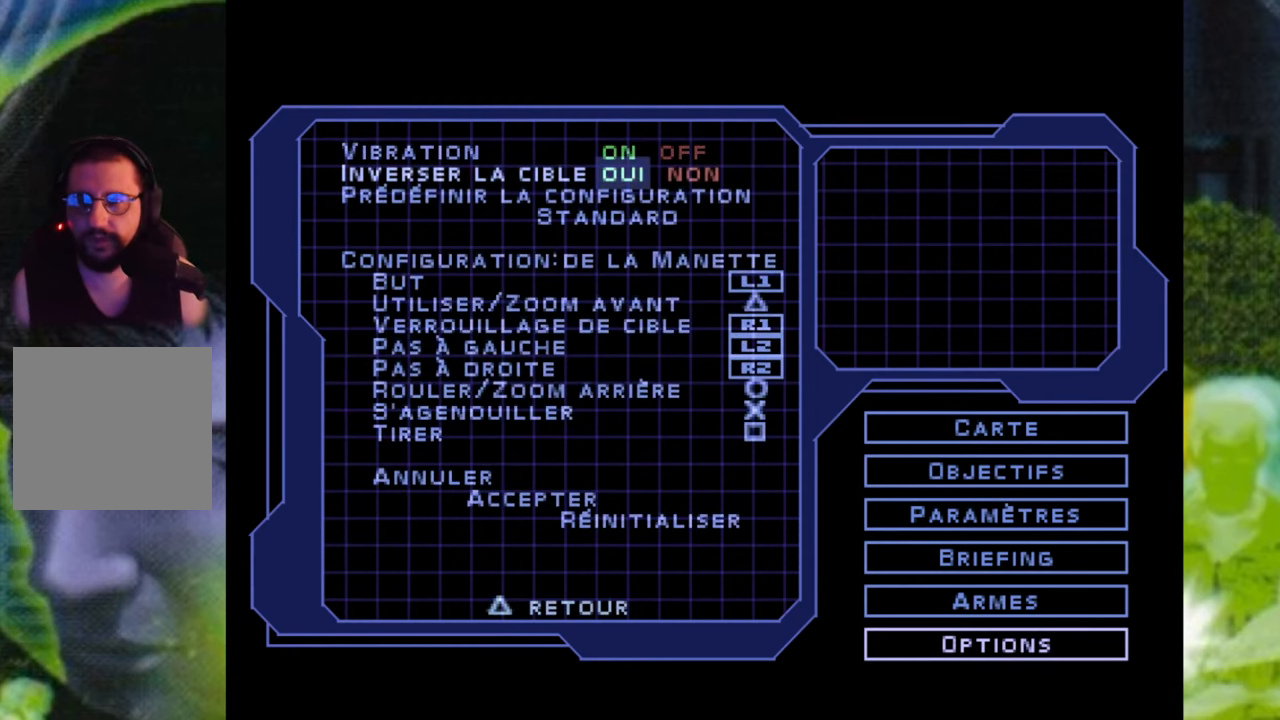
{"buttons": [], "left_stick": "center", "right_stick": "center", "events": [[50, "DPAD_RIGHT", "up"]]}
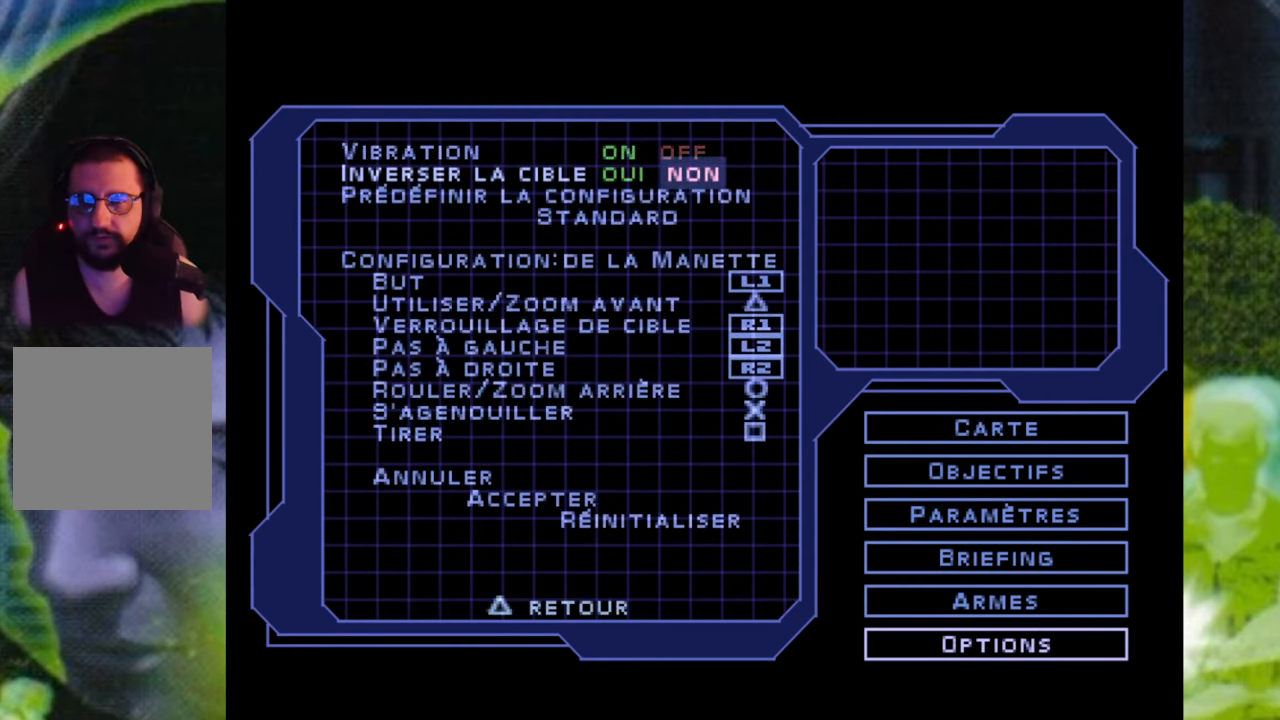
{"buttons": ["Y"], "left_stick": "center", "right_stick": "center", "events": [[451, "Y", "down"]]}
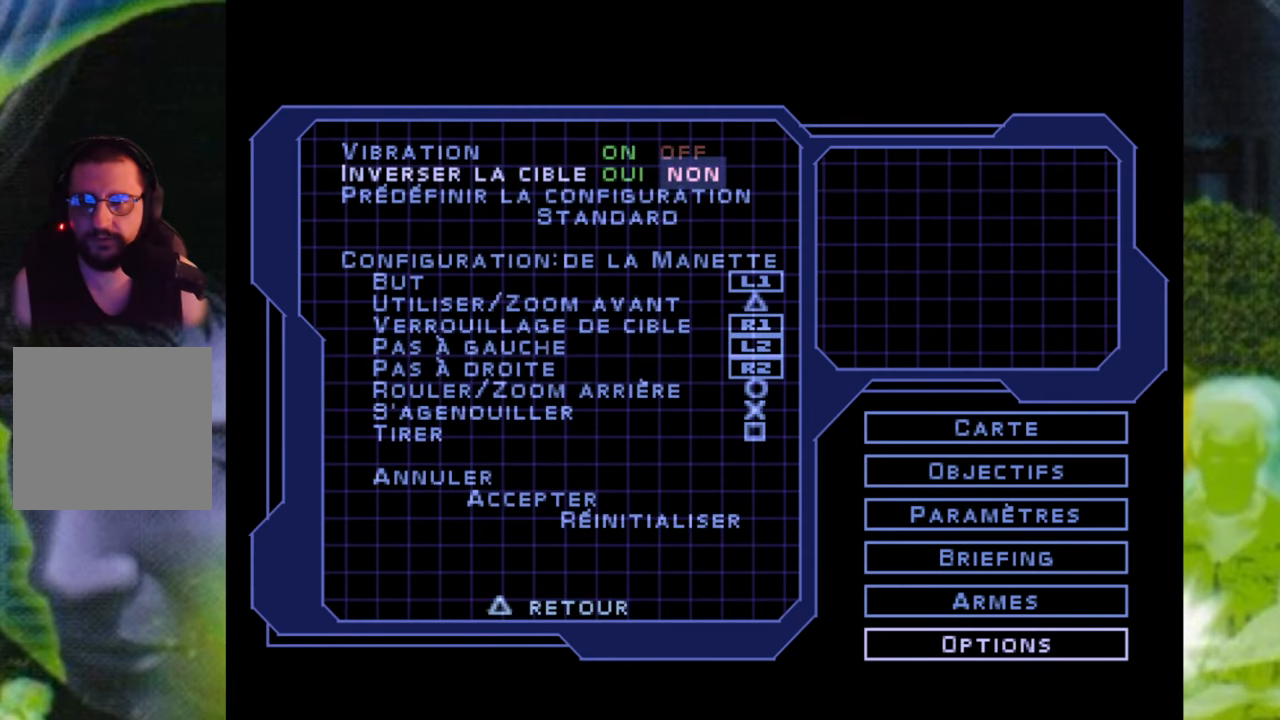
{"buttons": [], "left_stick": "center", "right_stick": "center", "events": [[83, "Y", "up"]]}
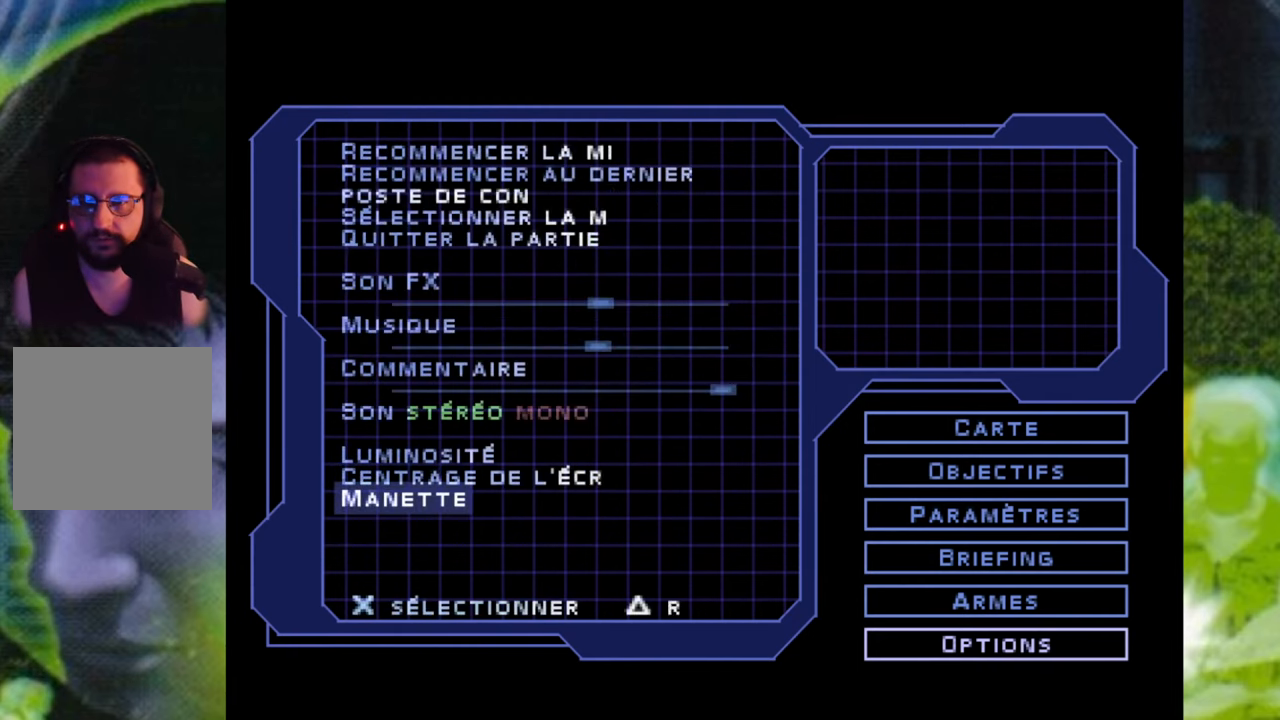
{"buttons": [], "left_stick": "center", "right_stick": "center", "events": [[17, "Y", "down"], [150, "Y", "up"]]}
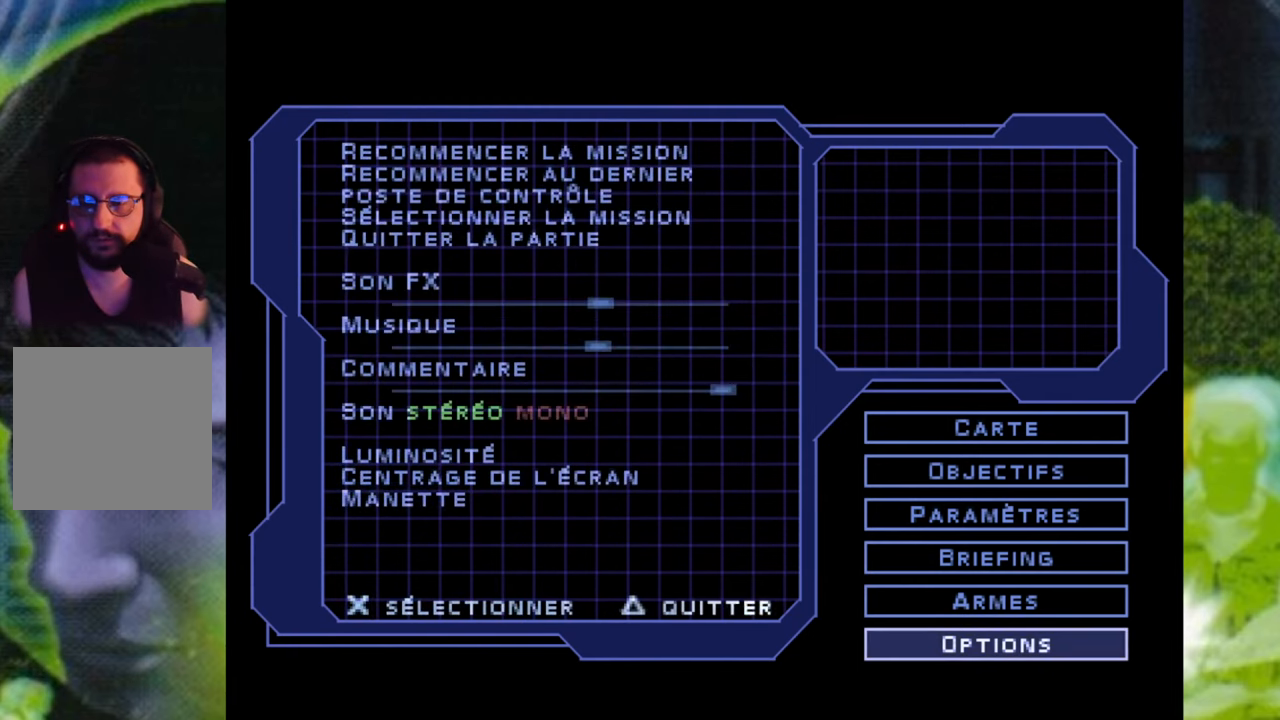
{"buttons": [], "left_stick": "center", "right_stick": "center", "events": [[183, "Y", "down"], [300, "Y", "up"]]}
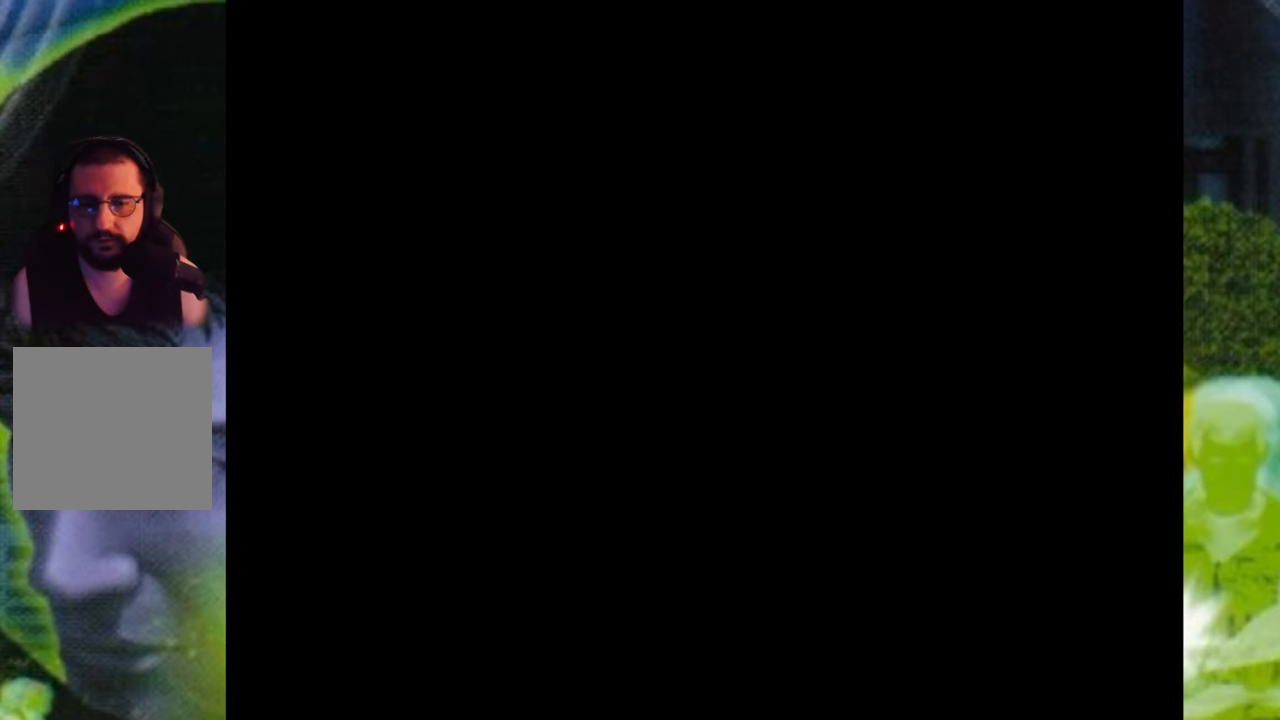
{"buttons": [], "left_stick": "center", "right_stick": "center", "events": []}
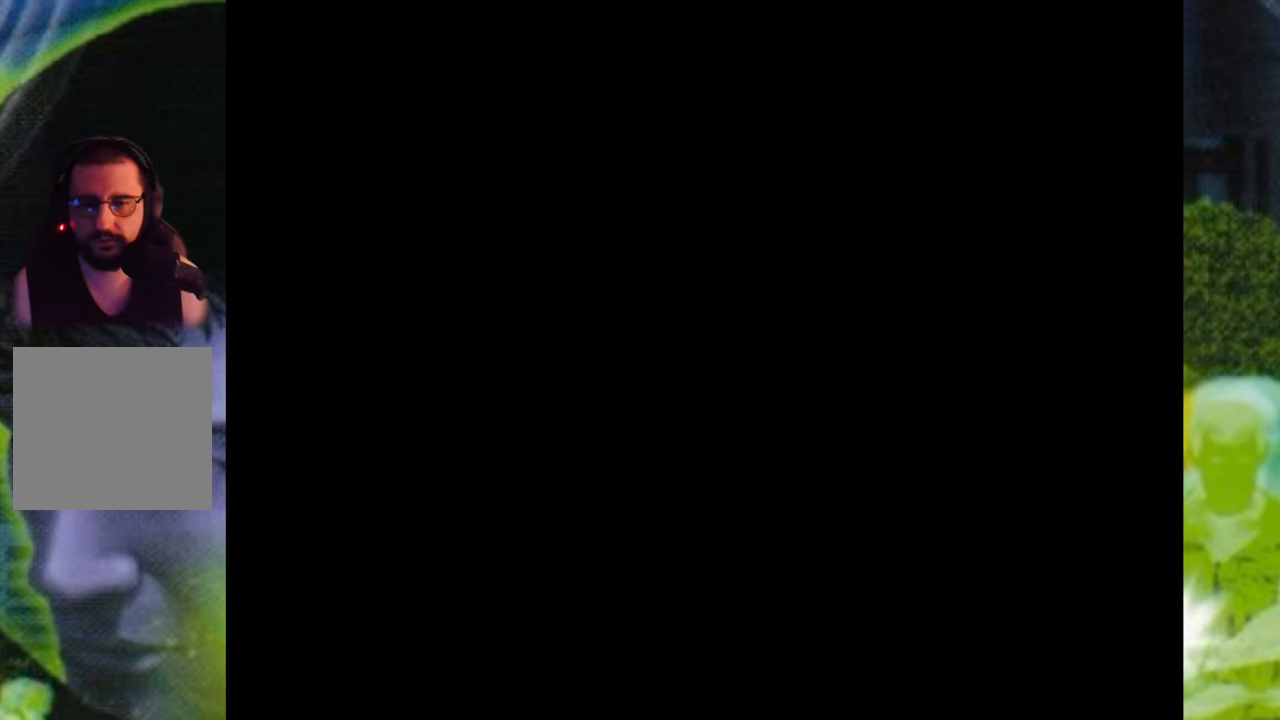
{"buttons": [], "left_stick": "center", "right_stick": "center", "events": []}
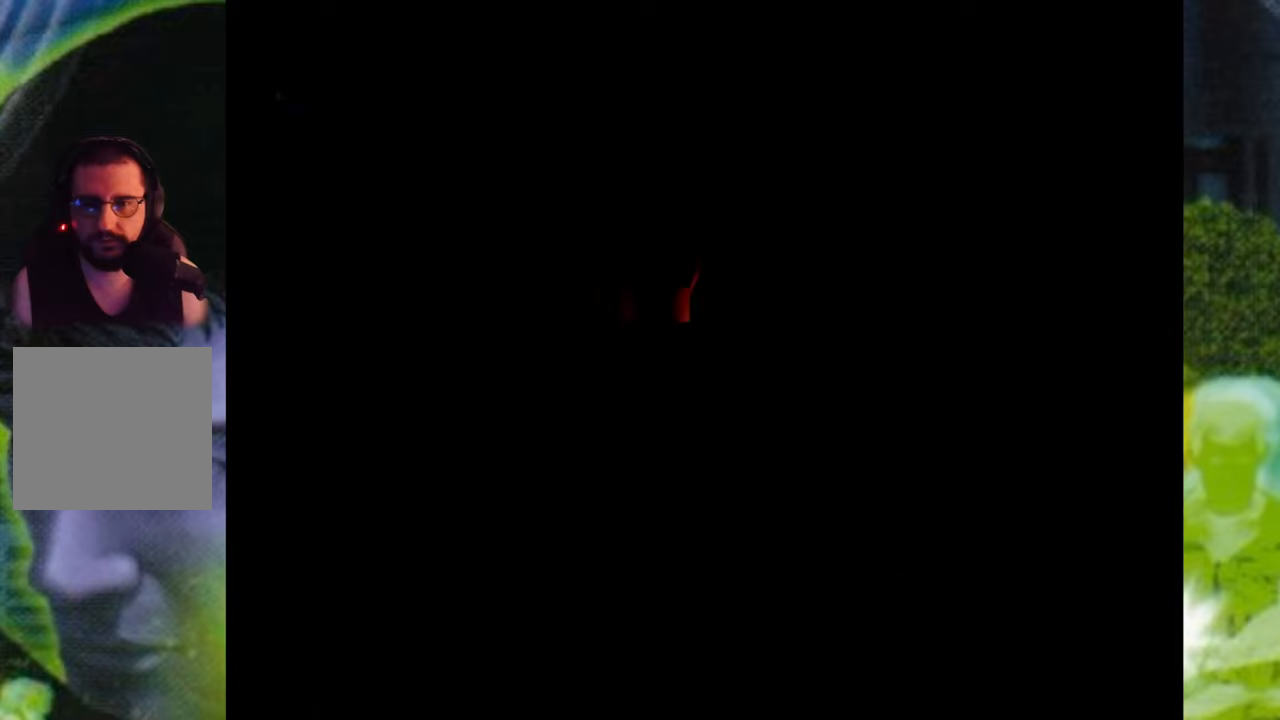
{"buttons": ["L1"], "left_stick": "center", "right_stick": "center", "events": [[16, "L1", "down"]]}
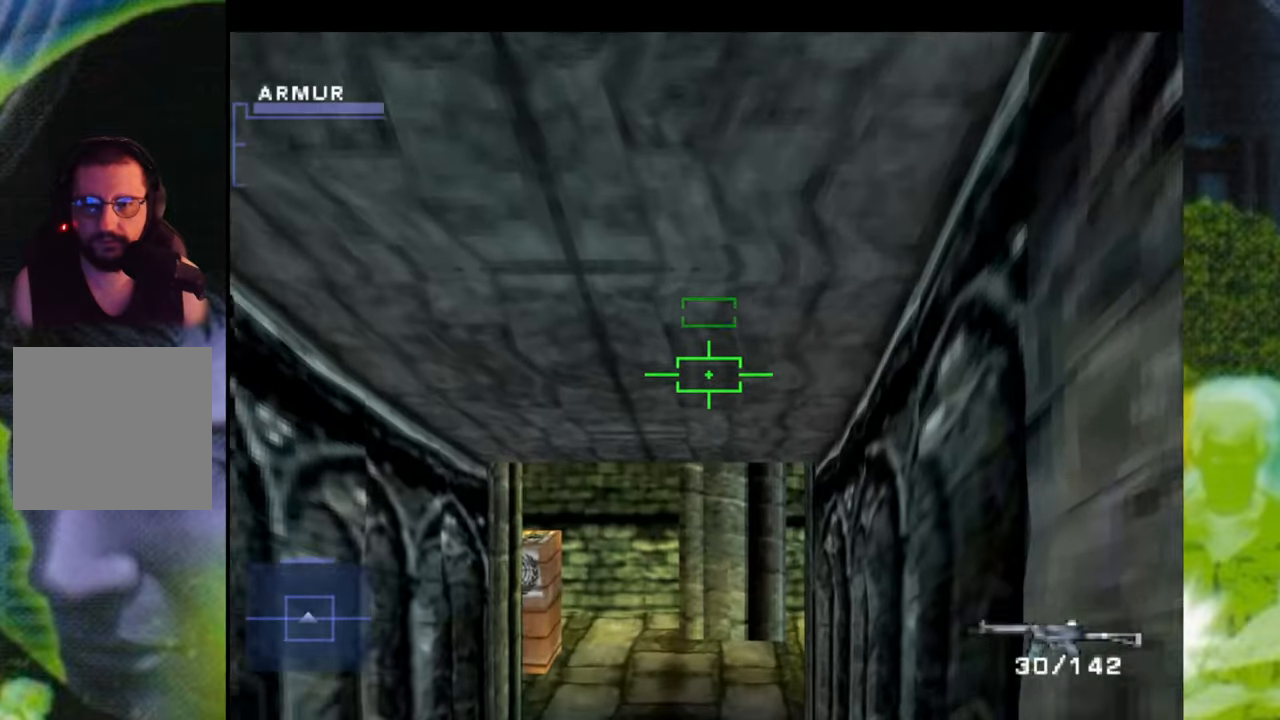
{"buttons": ["L1"], "left_stick": "down", "right_stick": "center", "events": [[34, "left_stick", "down"]]}
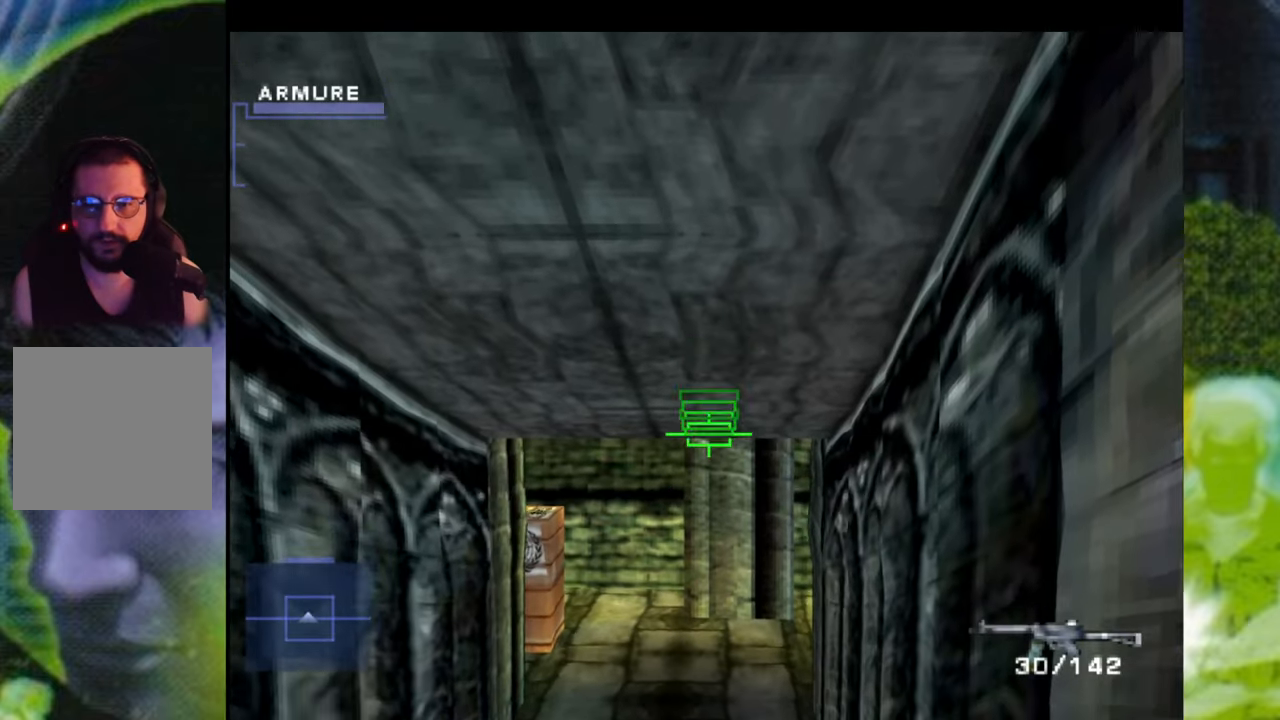
{"buttons": ["L1"], "left_stick": "up-right", "right_stick": "center", "events": [[33, "left_stick", "down-left"], [317, "left_stick", "up-left"], [367, "left_stick", "up"], [484, "left_stick", "up-right"]]}
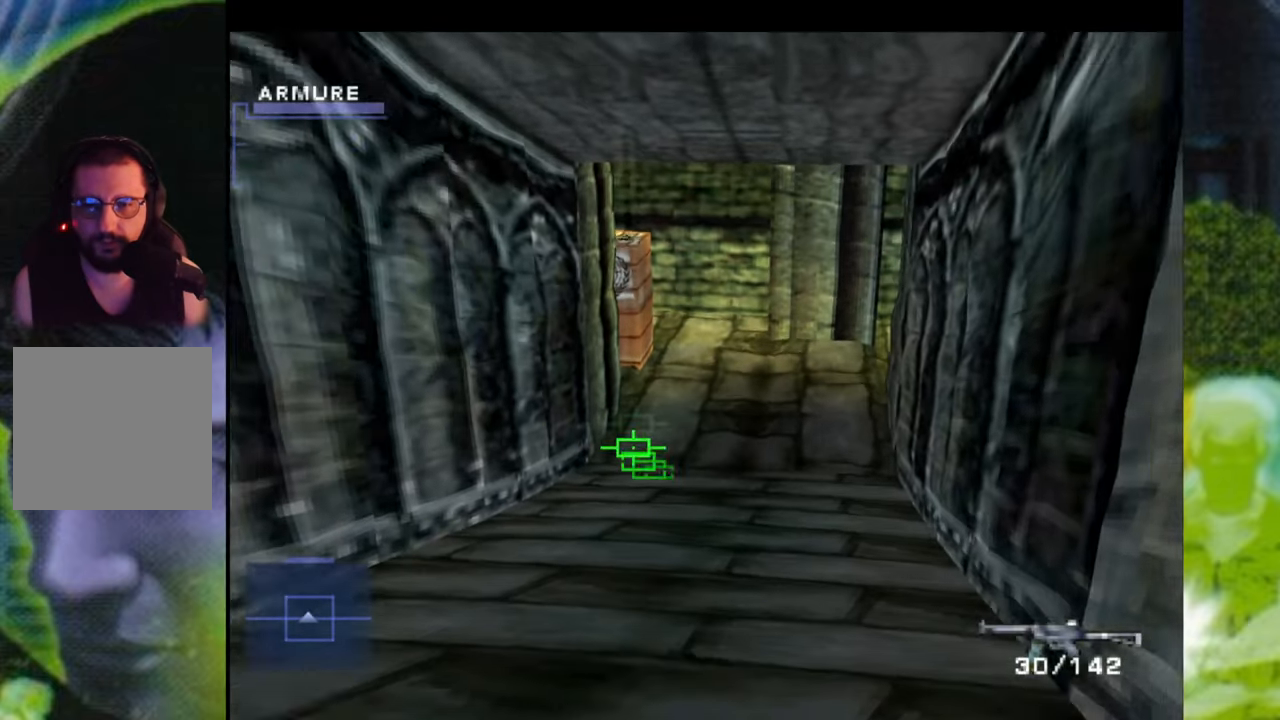
{"buttons": ["L1"], "left_stick": "right", "right_stick": "center", "events": [[434, "left_stick", "right"]]}
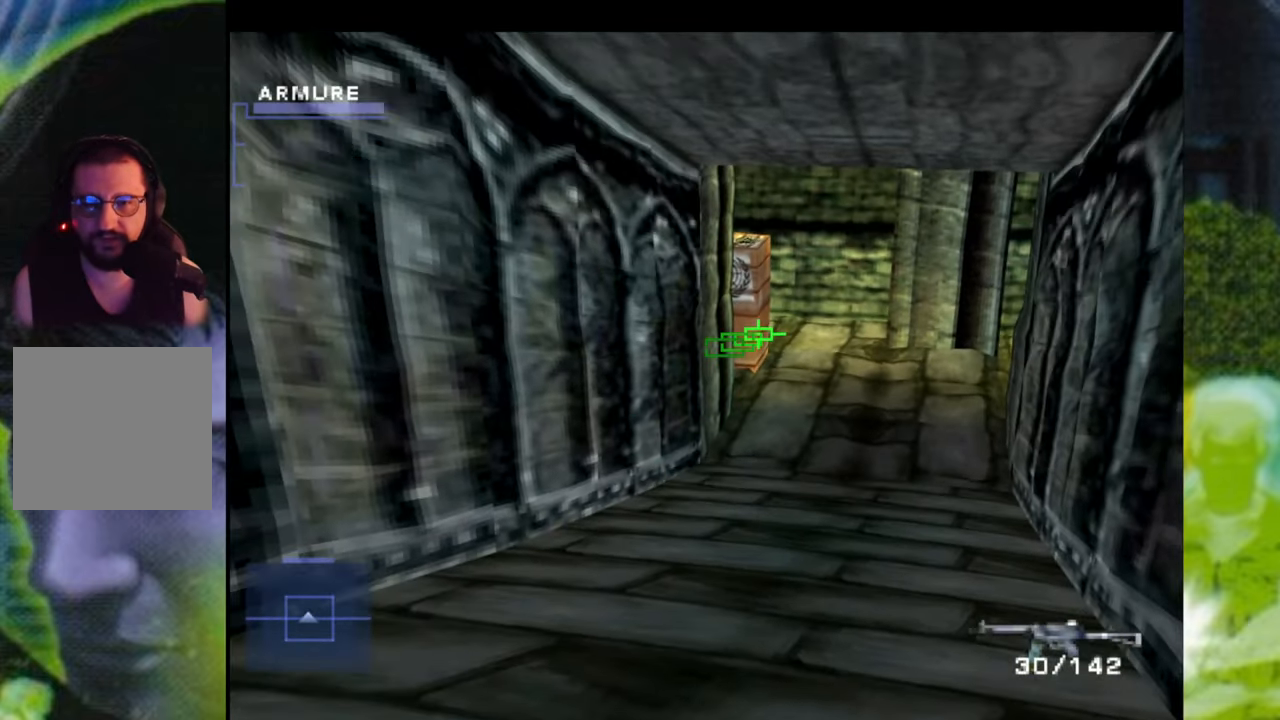
{"buttons": [], "left_stick": "center", "right_stick": "center", "events": [[133, "left_stick", "center"], [500, "L1", "up"]]}
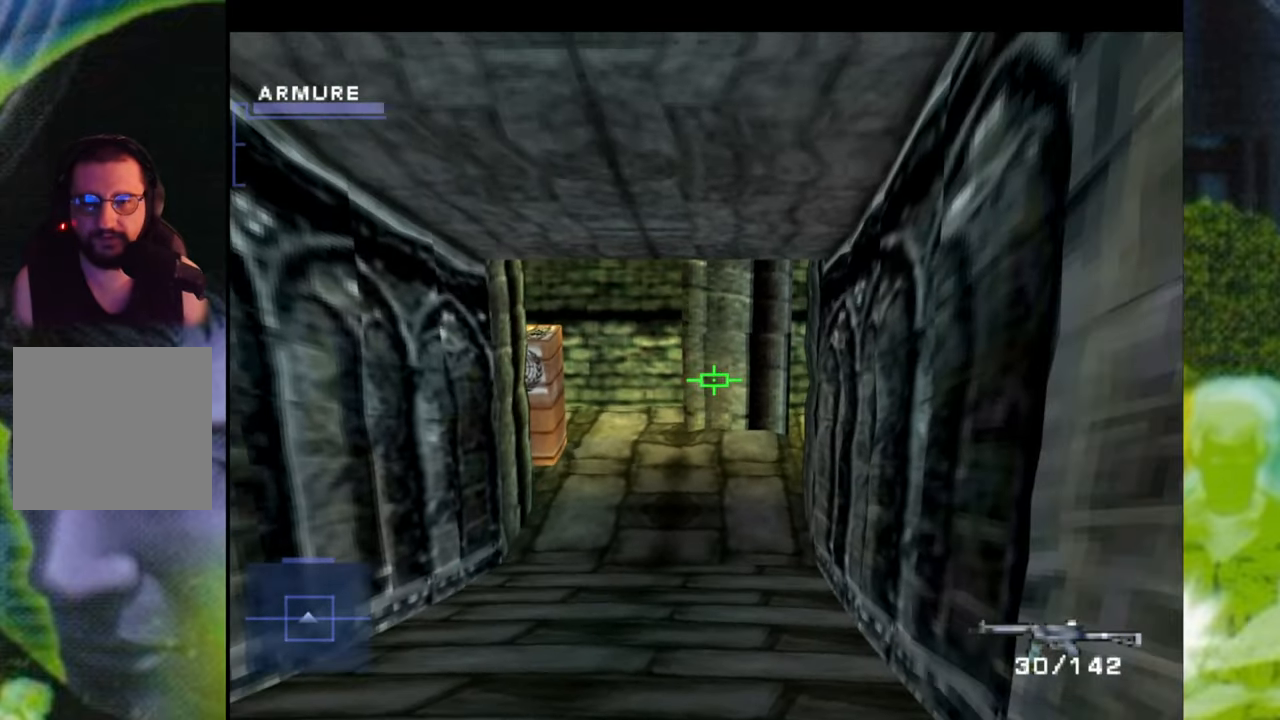
{"buttons": [], "left_stick": "center", "right_stick": "center", "events": []}
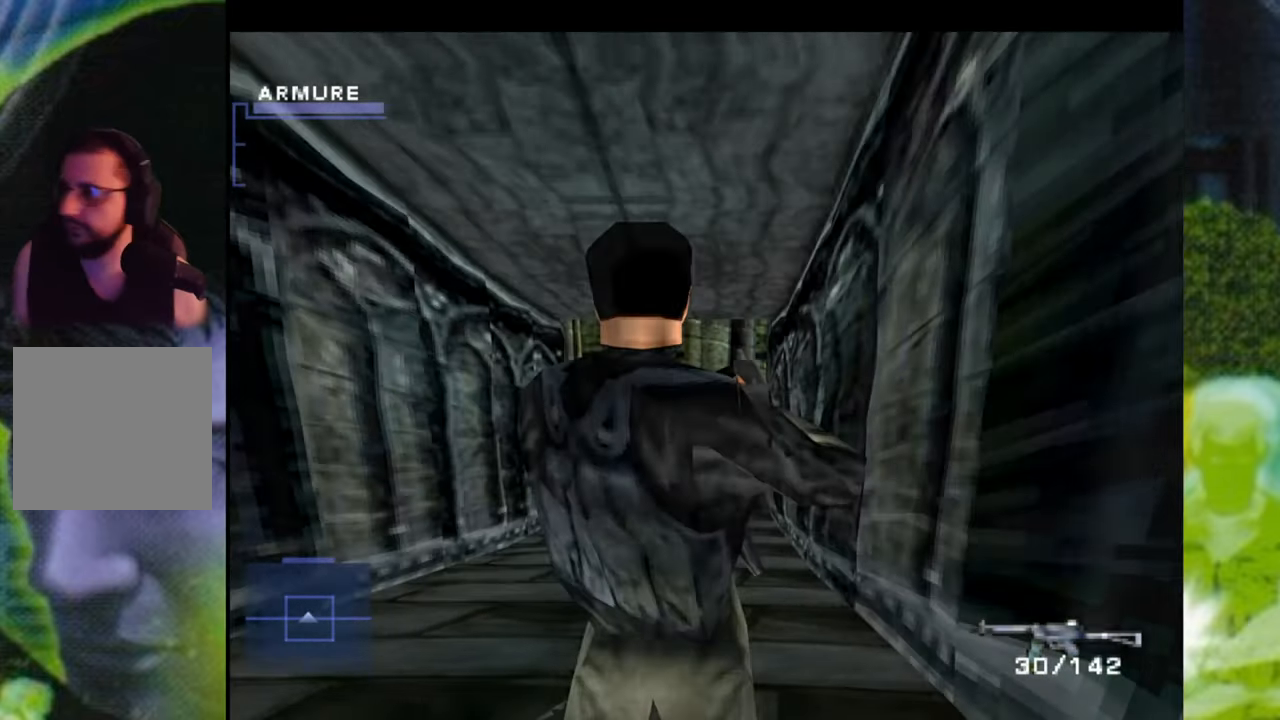
{"buttons": ["L1"], "left_stick": "left", "right_stick": "center", "events": [[183, "L1", "down"], [183, "left_stick", "left"]]}
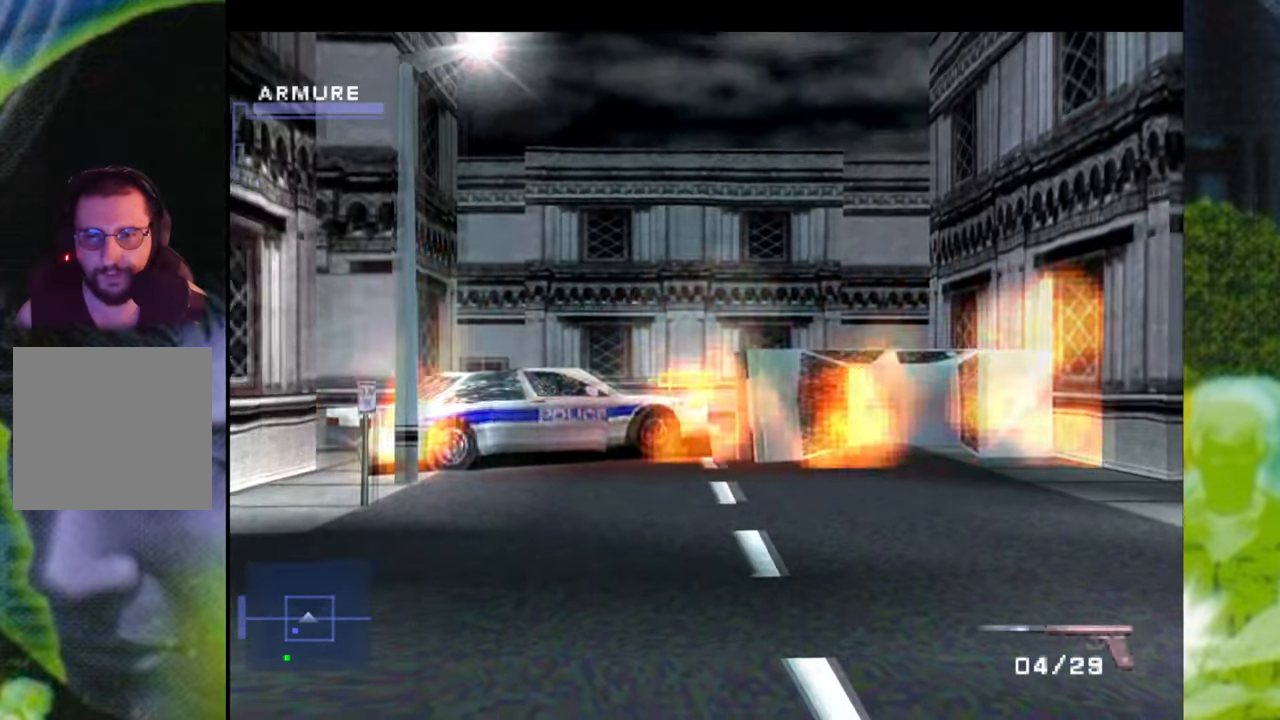
{"buttons": ["L1"], "left_stick": "left", "right_stick": "center", "events": []}
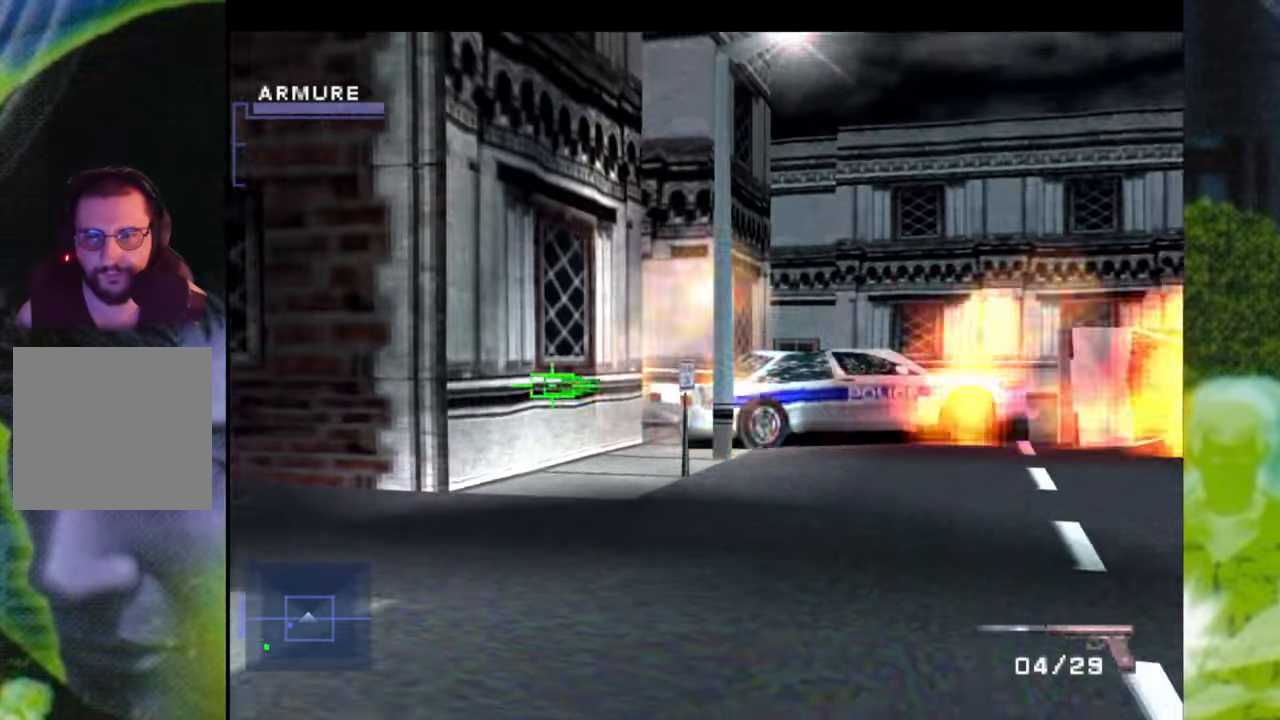
{"buttons": ["L1"], "left_stick": "left", "right_stick": "center", "events": []}